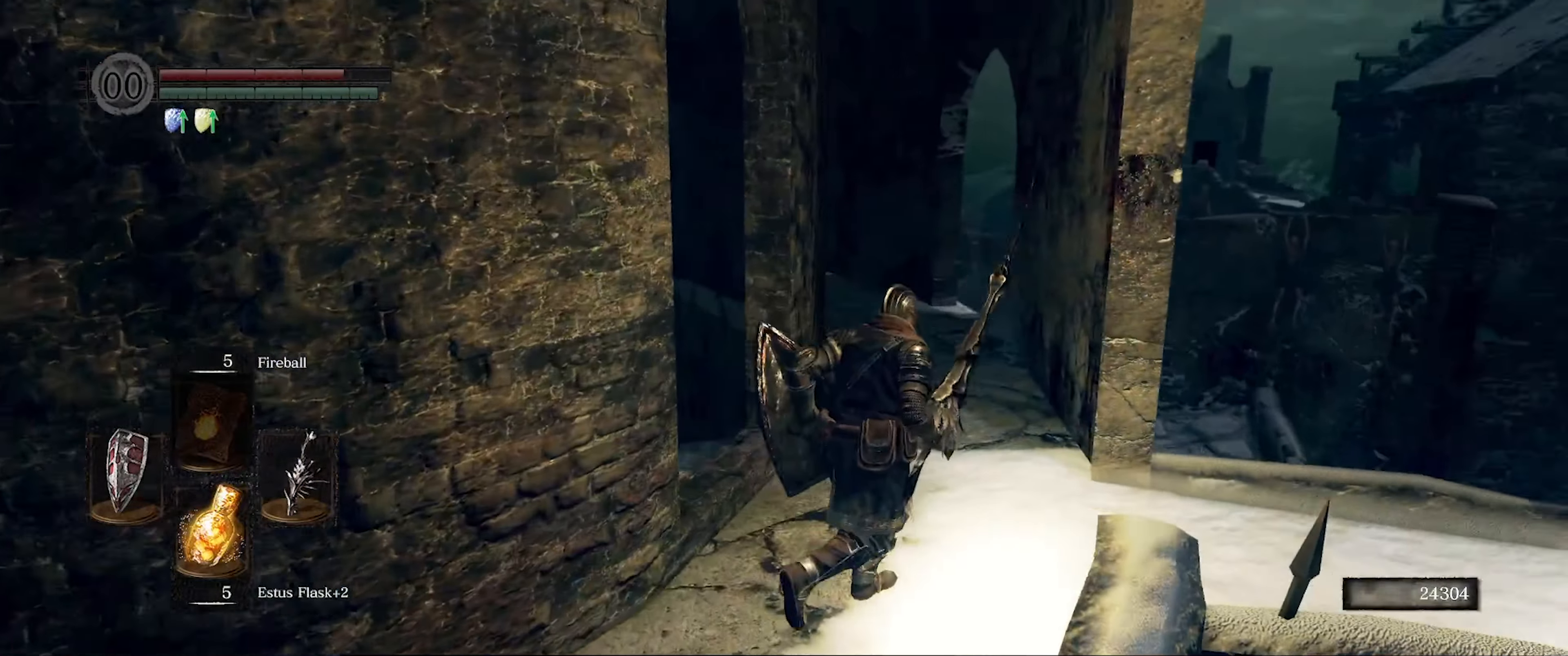
Gameplay with a controller (Xbox layout); each line is a JSON object with the inputs held at the frame after it. "events" lists button and stick changes between this image and that frame as [ms after this image, input, new state], when the widget could be followed in between. Not read: L3 R3.
{"buttons": [], "left_stick": "center", "right_stick": "center", "events": [[150, "left_stick", "center"], [433, "right_stick", "center"]]}
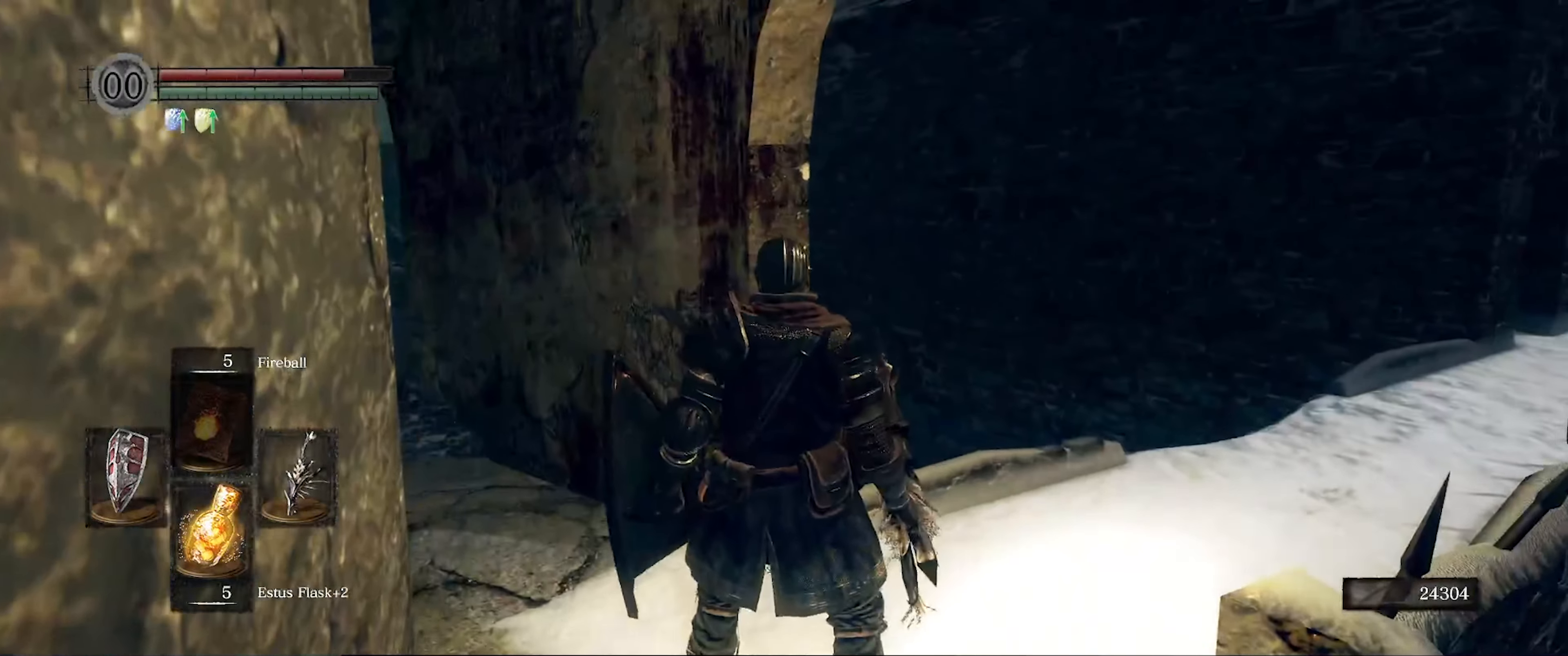
{"buttons": [], "left_stick": "center", "right_stick": "right", "events": [[166, "right_stick", "right"]]}
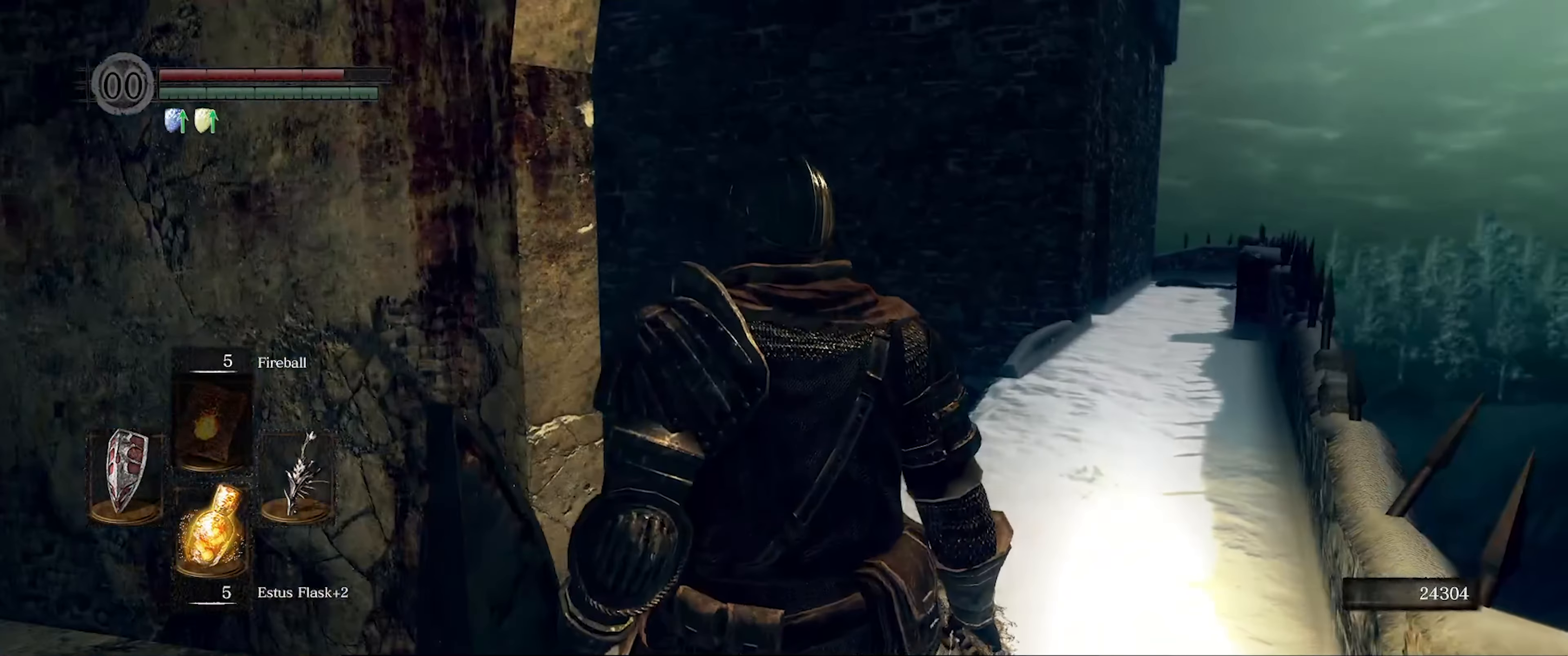
{"buttons": [], "left_stick": "up-right", "right_stick": "right", "events": [[316, "left_stick", "up-right"]]}
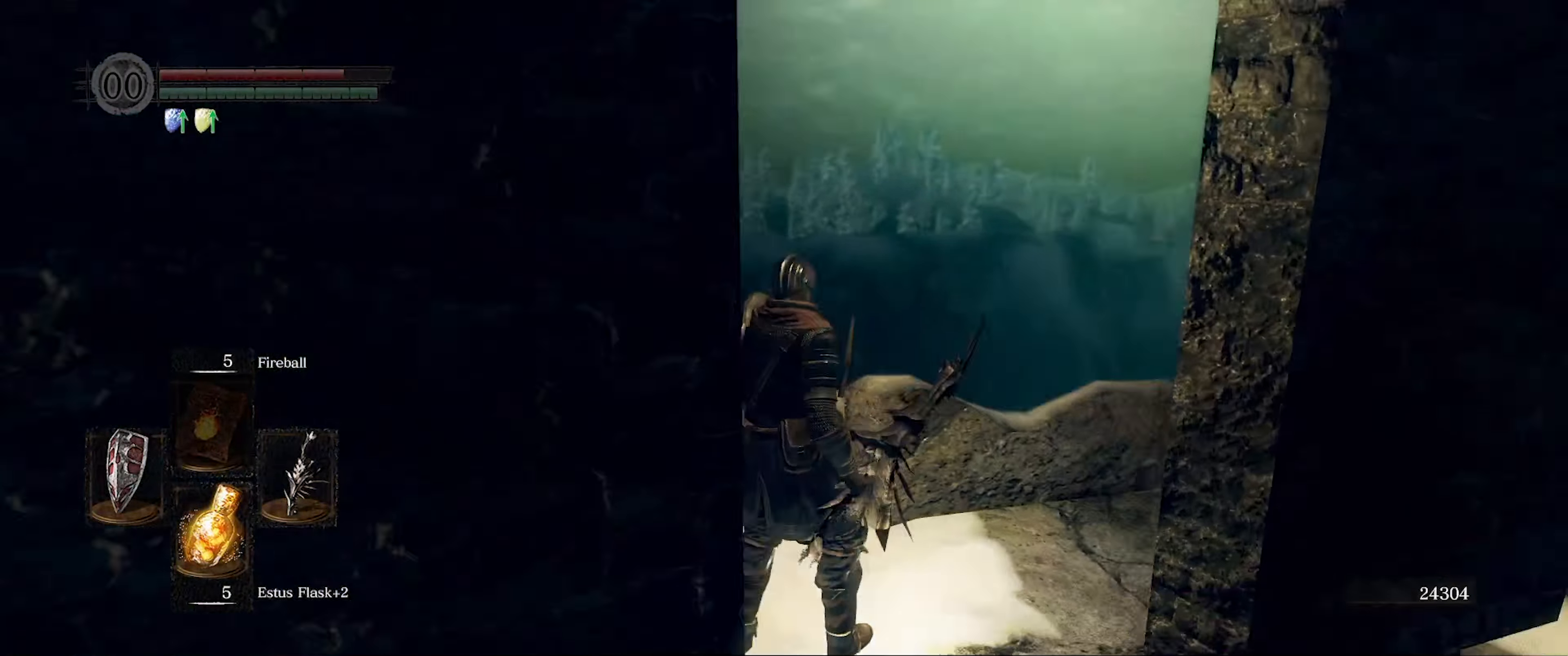
{"buttons": [], "left_stick": "up", "right_stick": "right", "events": [[16, "left_stick", "center"], [450, "left_stick", "up"]]}
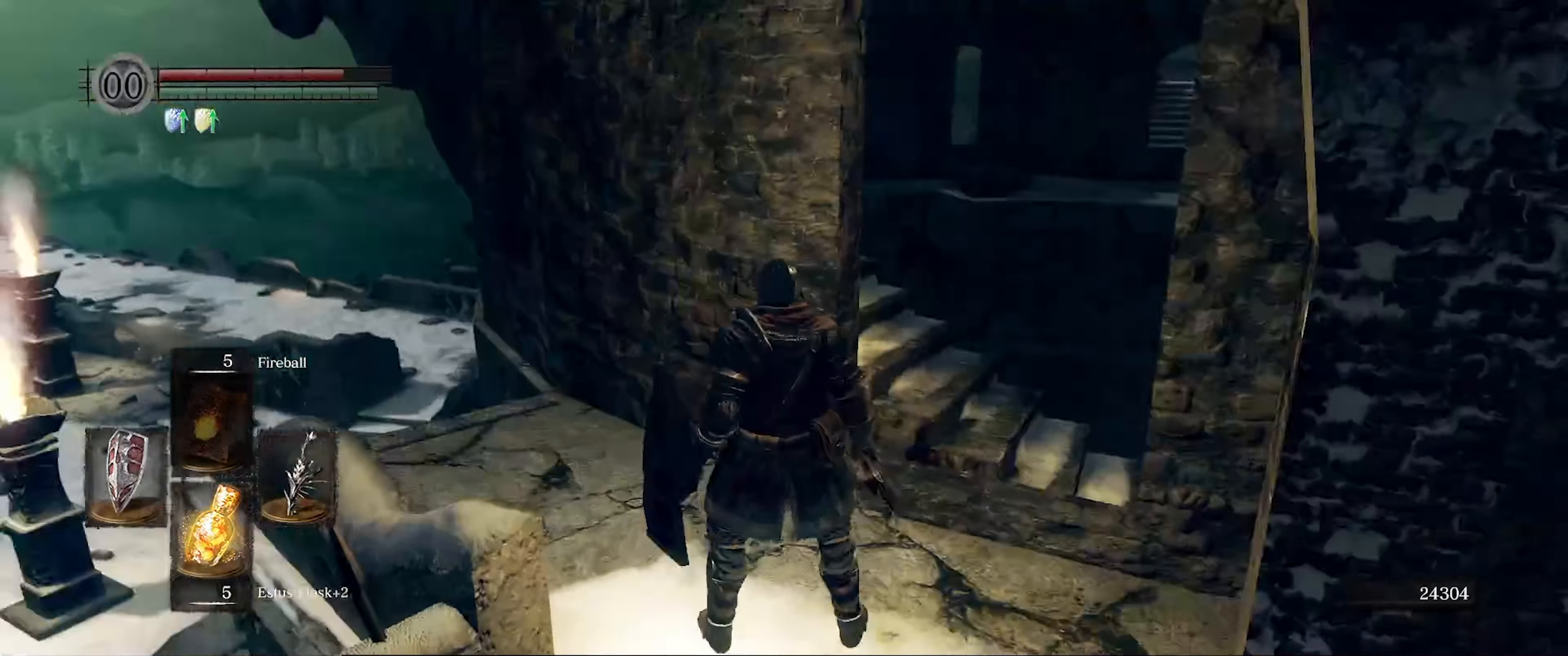
{"buttons": [], "left_stick": "up-right", "right_stick": "center", "events": [[50, "right_stick", "center"], [83, "left_stick", "center"], [317, "left_stick", "right"], [433, "left_stick", "up-right"]]}
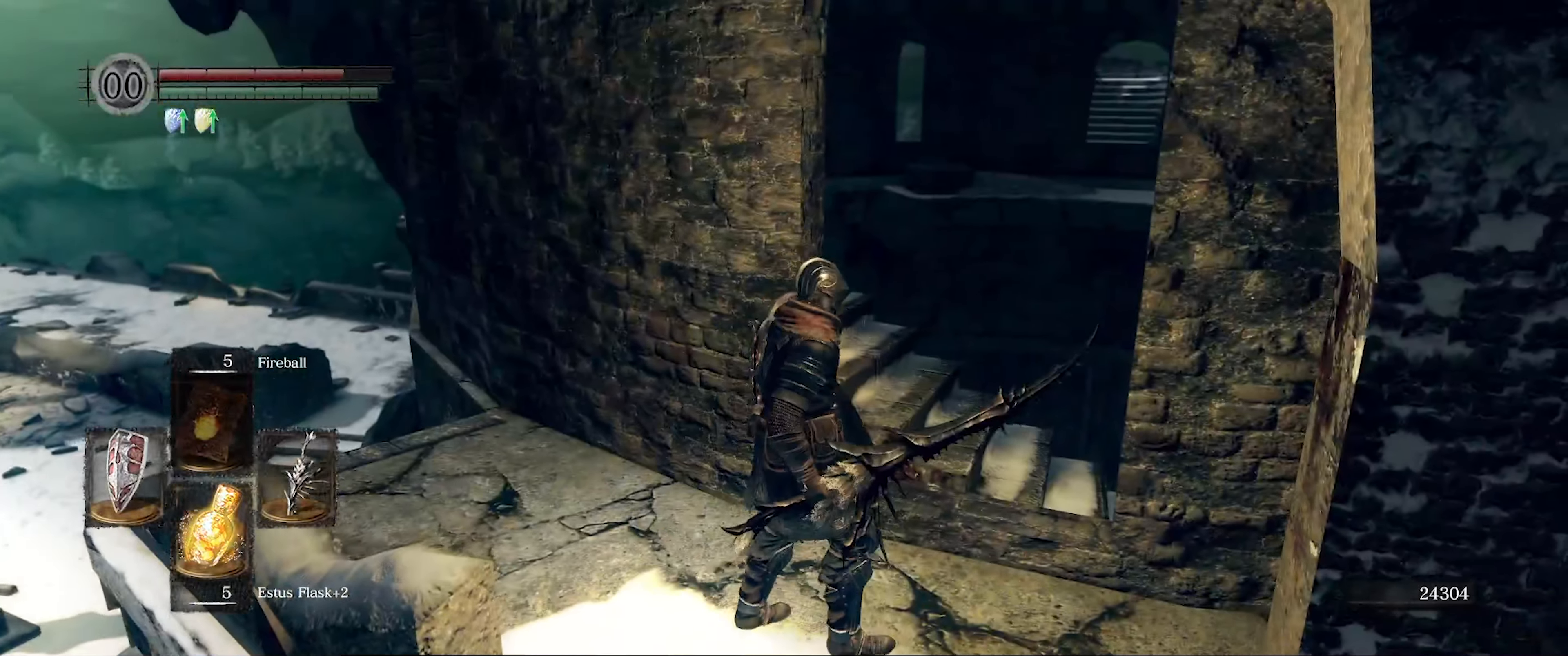
{"buttons": [], "left_stick": "up", "right_stick": "left", "events": [[200, "right_stick", "left"], [317, "left_stick", "up"]]}
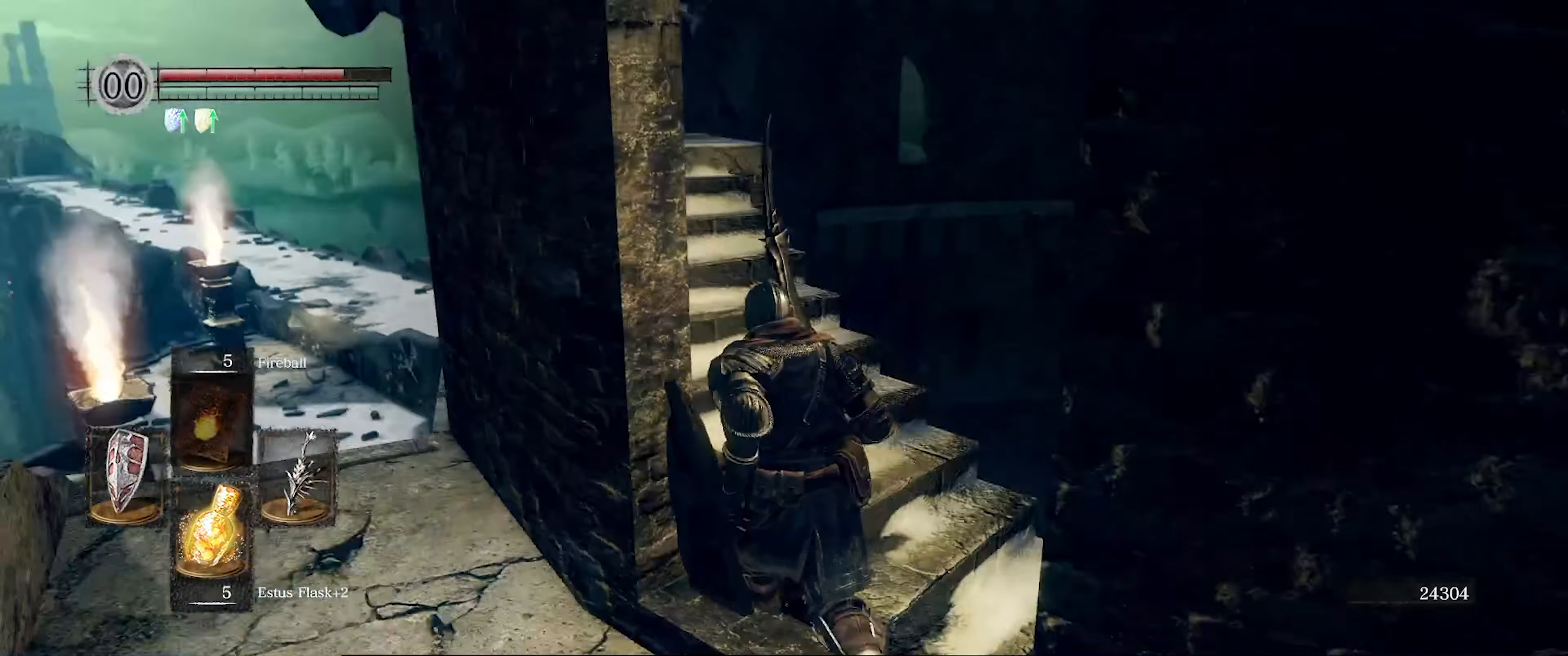
{"buttons": [], "left_stick": "up-left", "right_stick": "center", "events": [[150, "left_stick", "up-right"], [183, "right_stick", "center"], [383, "left_stick", "up-left"]]}
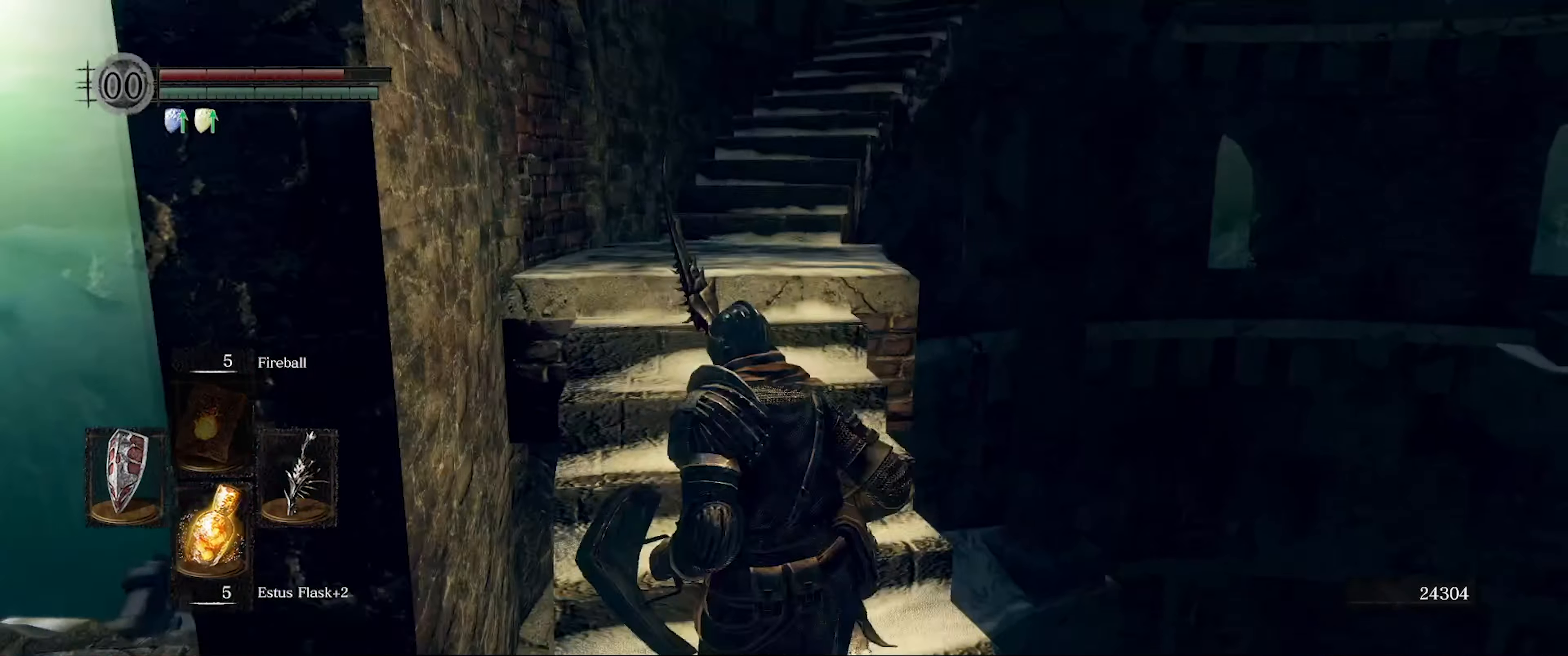
{"buttons": [], "left_stick": "up", "right_stick": "up-right", "events": [[133, "left_stick", "up"], [417, "right_stick", "right"], [467, "right_stick", "up-right"]]}
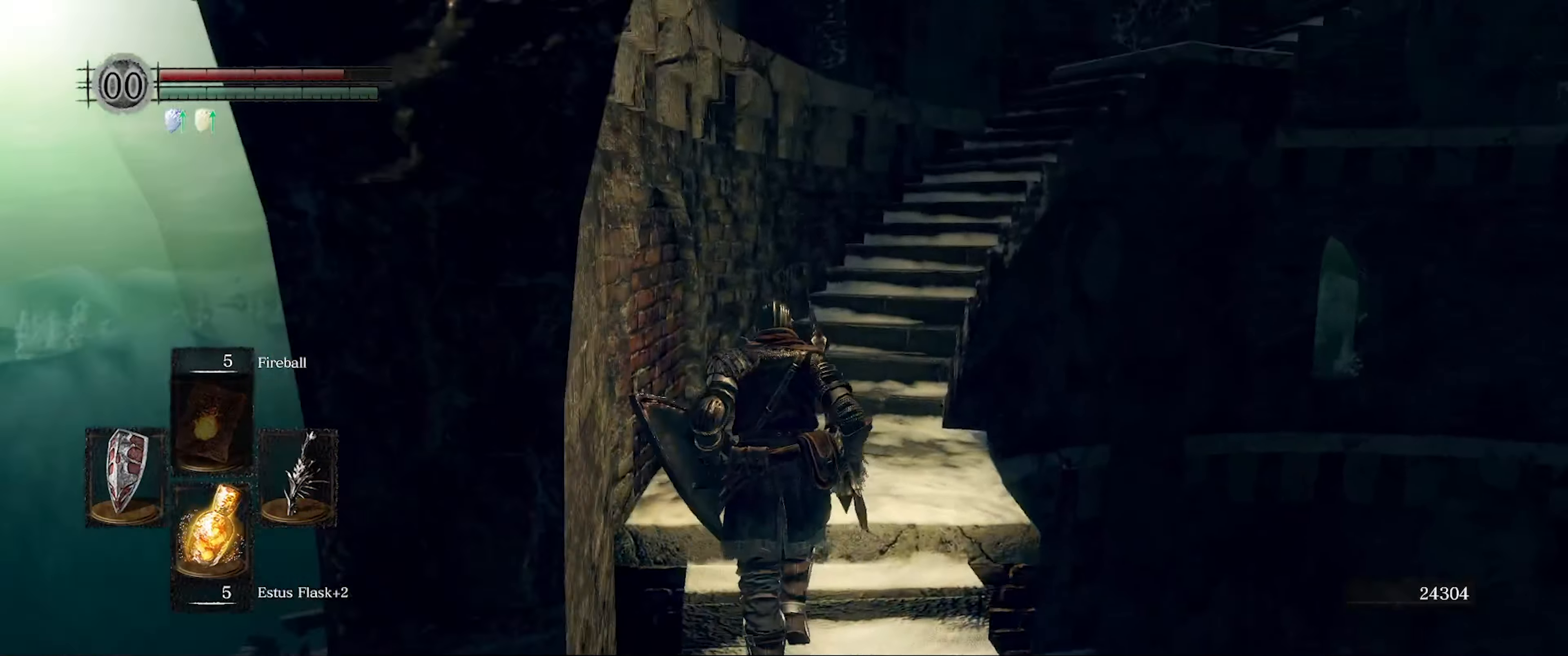
{"buttons": [], "left_stick": "up", "right_stick": "center", "events": [[117, "right_stick", "center"]]}
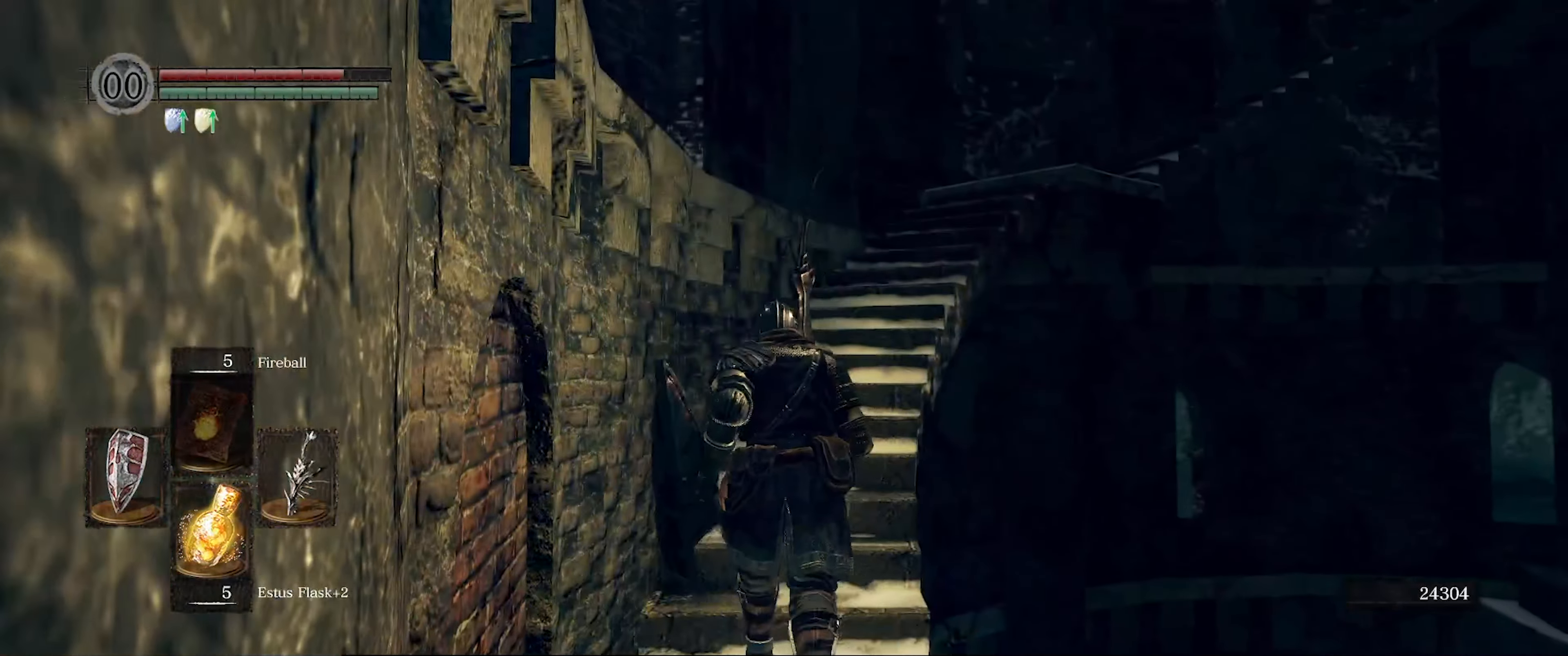
{"buttons": ["L1"], "left_stick": "up", "right_stick": "center", "events": [[100, "right_stick", "down"], [350, "right_stick", "center"], [367, "L1", "down"]]}
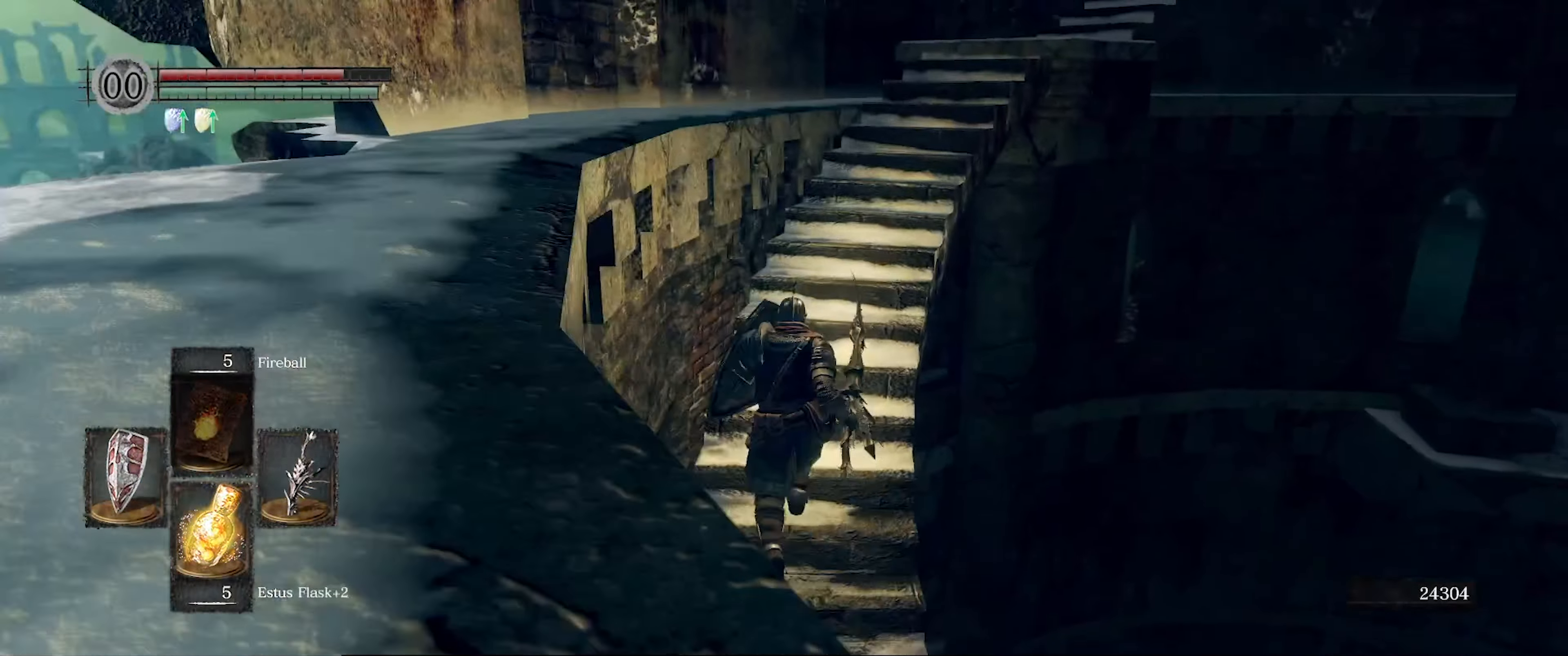
{"buttons": ["L1"], "left_stick": "up", "right_stick": "center", "events": [[133, "right_stick", "right"], [333, "right_stick", "center"]]}
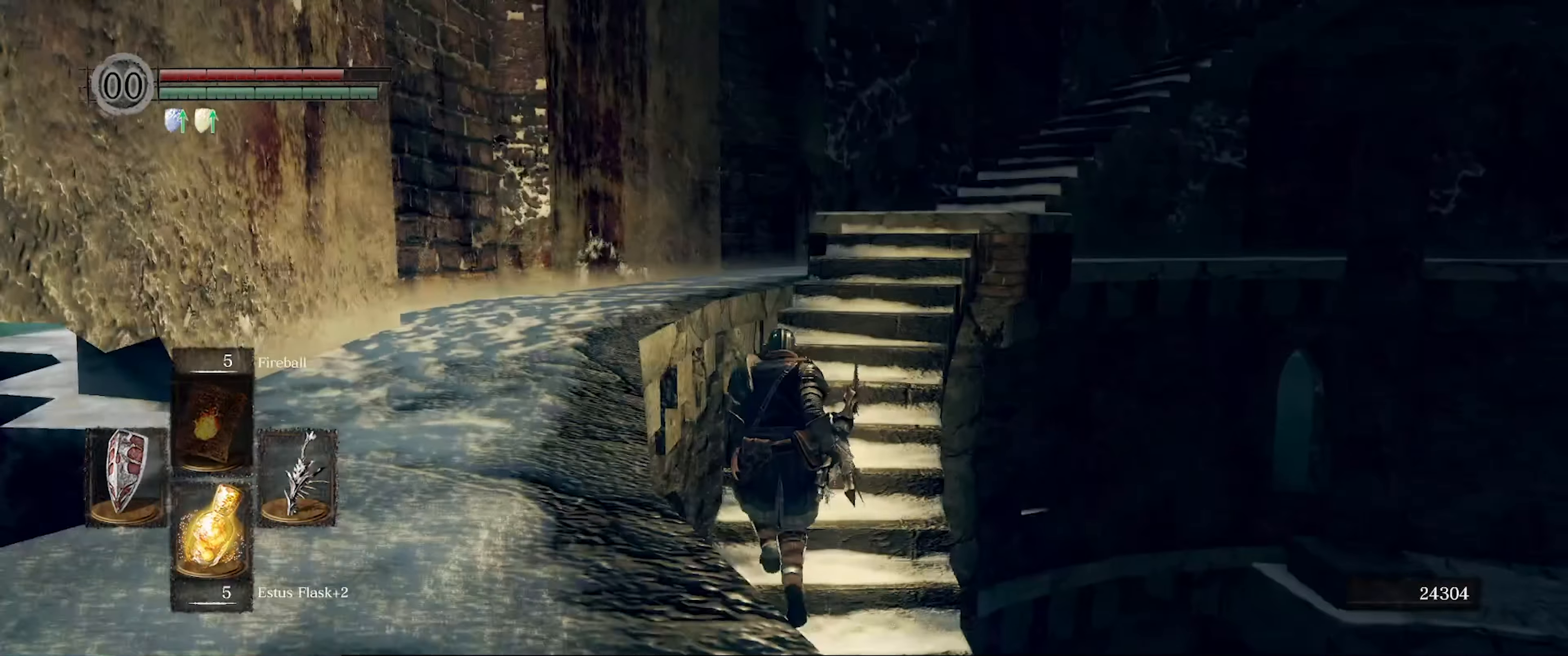
{"buttons": ["L1"], "left_stick": "up", "right_stick": "down-right", "events": [[67, "right_stick", "down-right"], [267, "right_stick", "center"], [484, "right_stick", "down-right"]]}
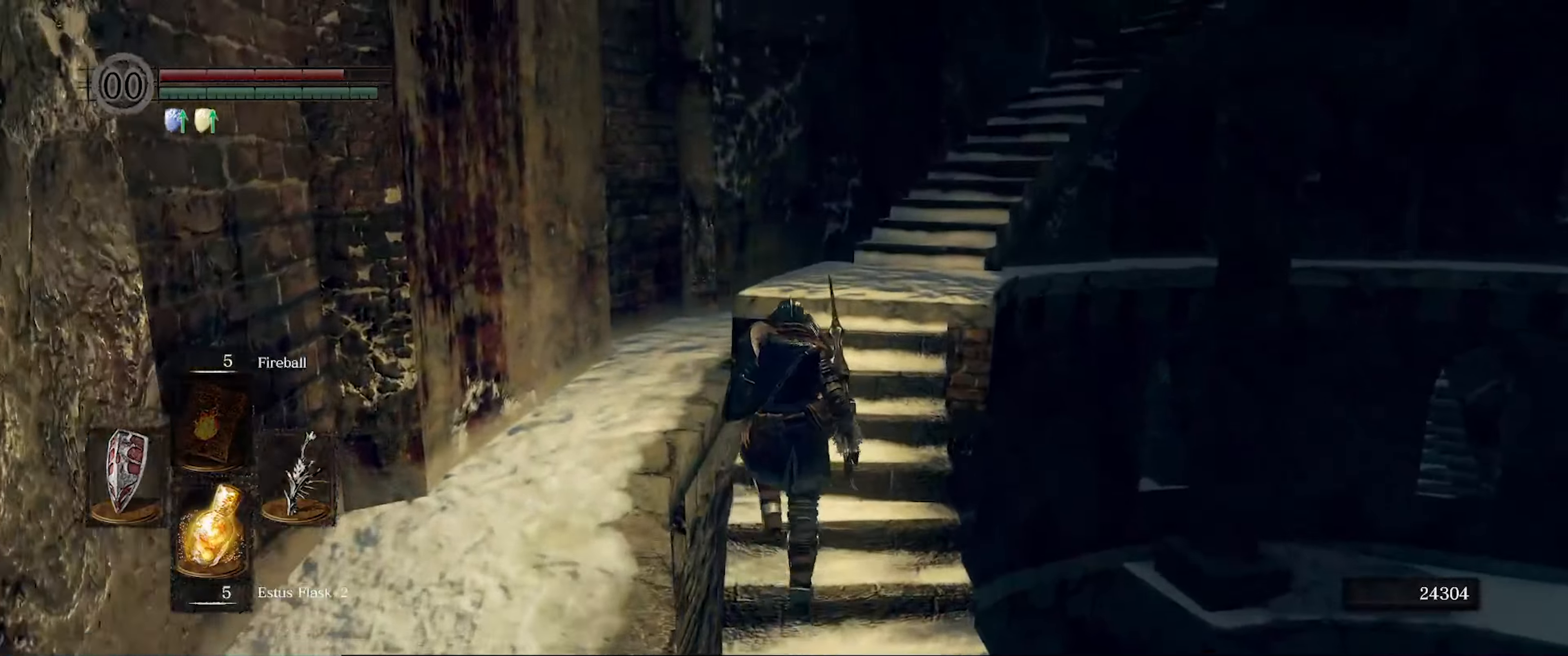
{"buttons": ["L1"], "left_stick": "up", "right_stick": "right", "events": [[17, "right_stick", "down"], [217, "right_stick", "center"], [434, "right_stick", "right"]]}
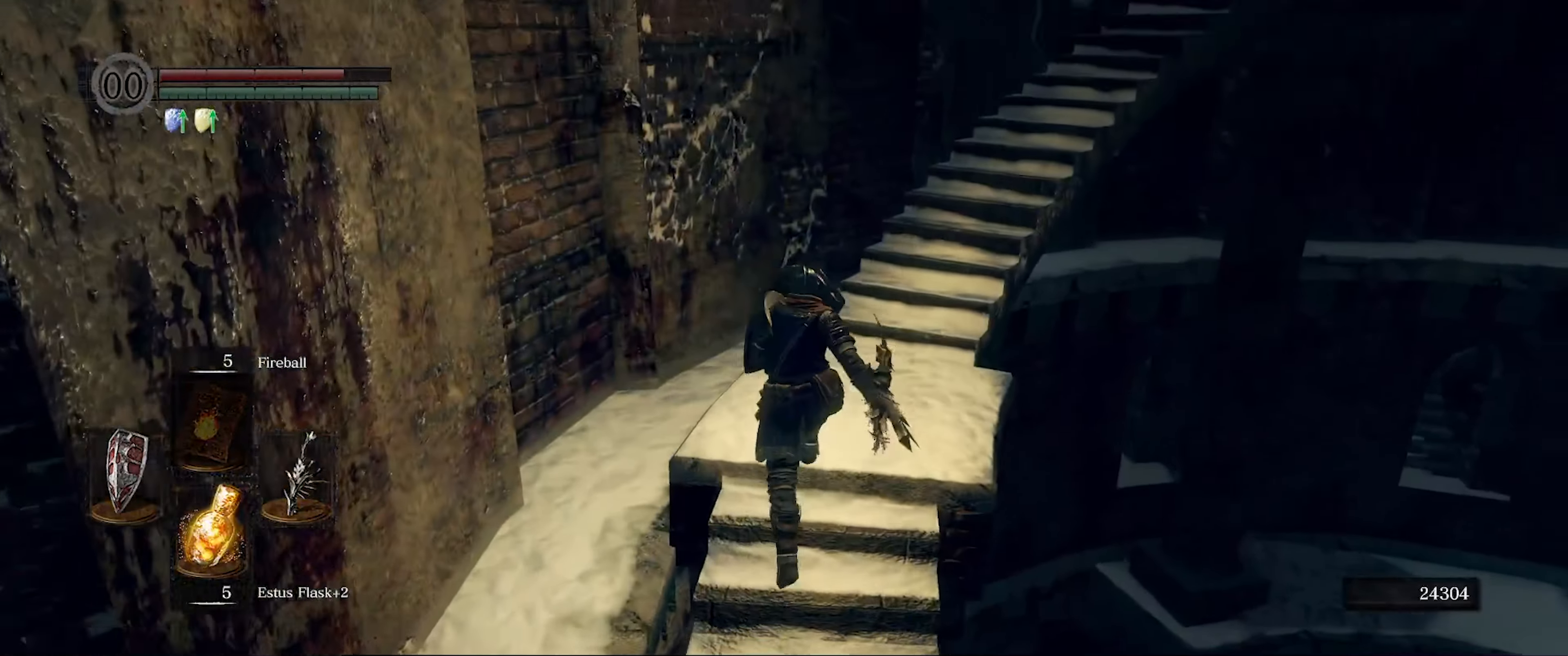
{"buttons": ["L1"], "left_stick": "up", "right_stick": "center", "events": [[300, "right_stick", "center"]]}
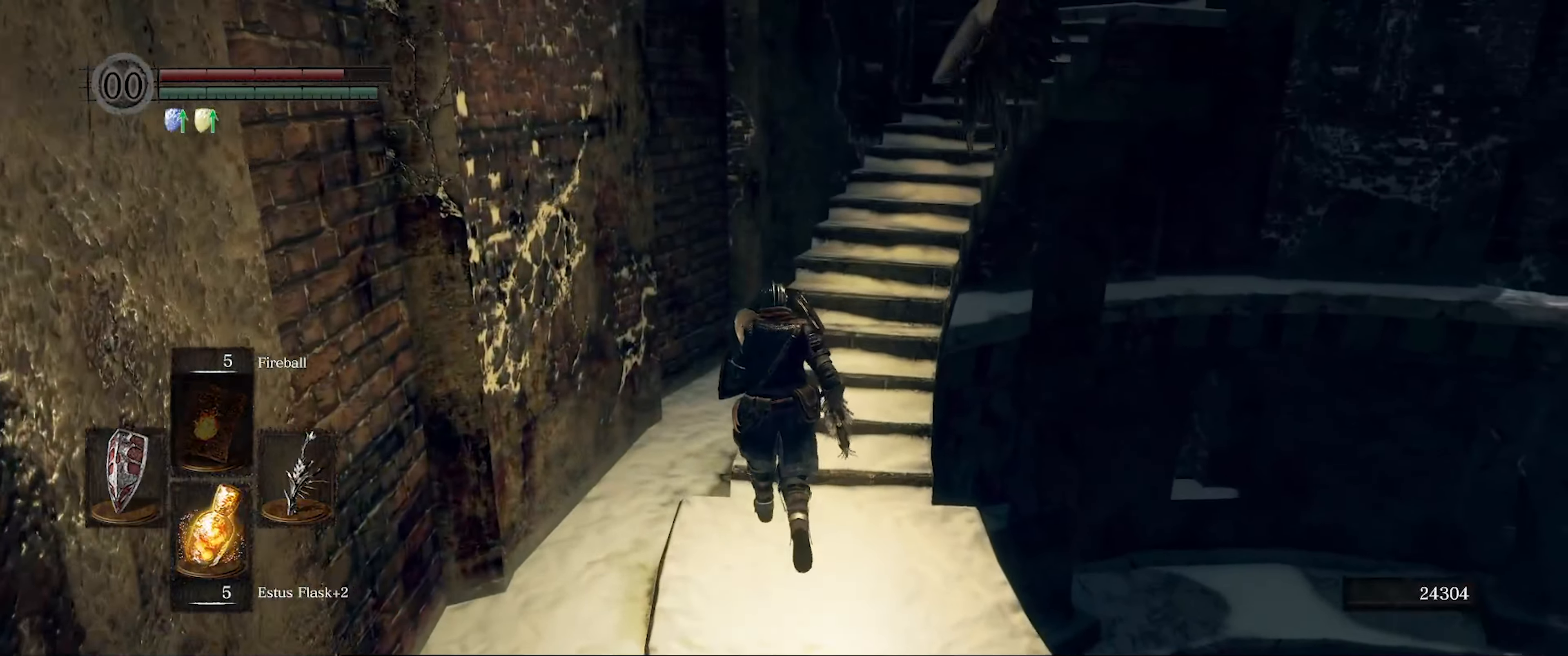
{"buttons": ["L1"], "left_stick": "center", "right_stick": "center", "events": [[17, "right_stick", "right"], [234, "right_stick", "center"], [317, "left_stick", "center"]]}
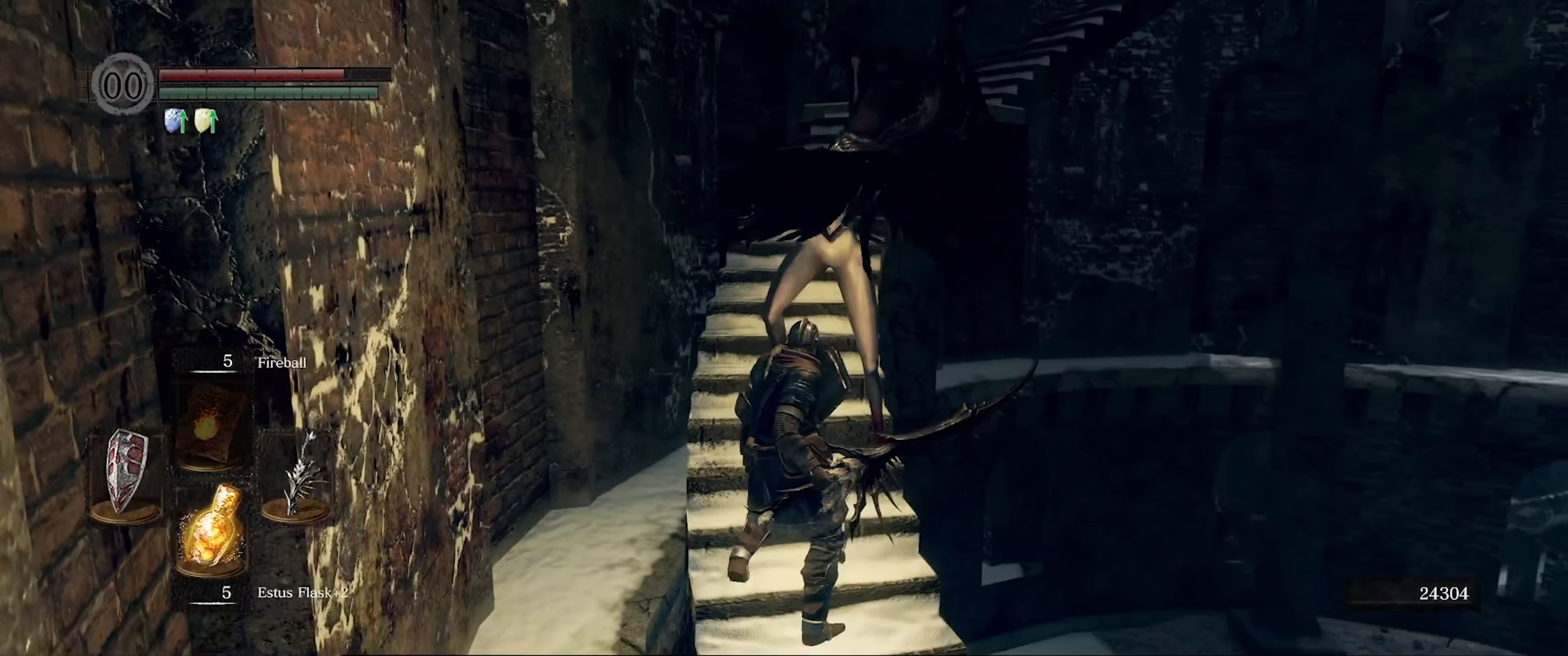
{"buttons": ["L1"], "left_stick": "center", "right_stick": "center", "events": []}
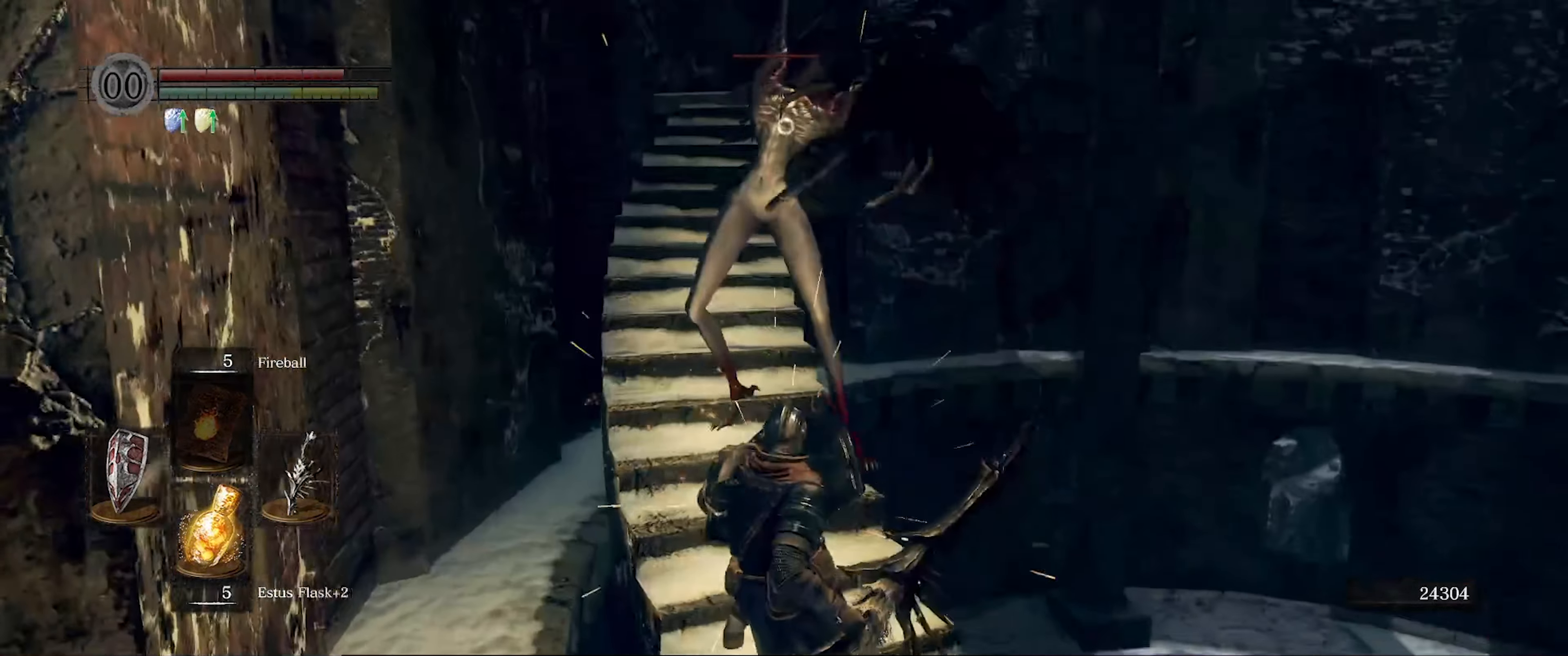
{"buttons": [], "left_stick": "center", "right_stick": "center", "events": [[117, "L1", "up"], [134, "R1", "down"], [217, "R1", "up"]]}
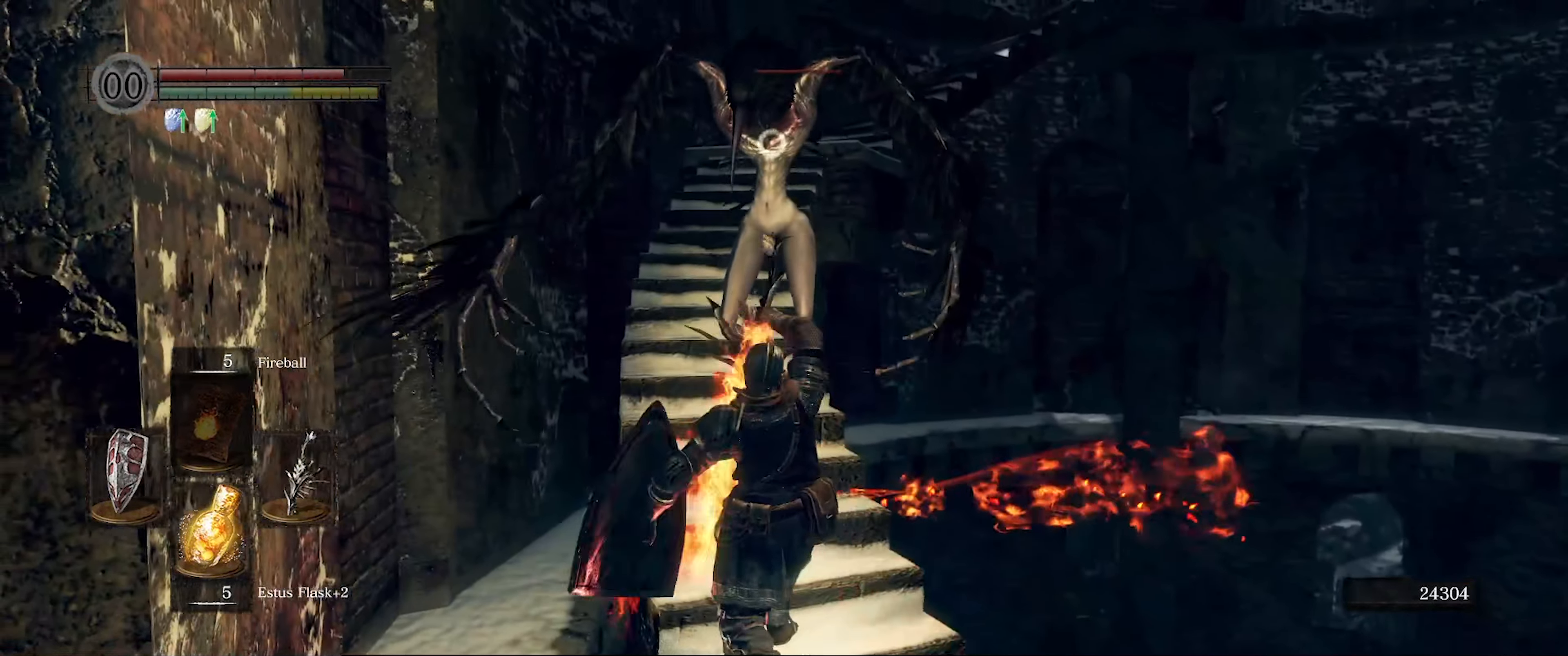
{"buttons": ["R1"], "left_stick": "center", "right_stick": "center", "events": [[417, "R1", "down"]]}
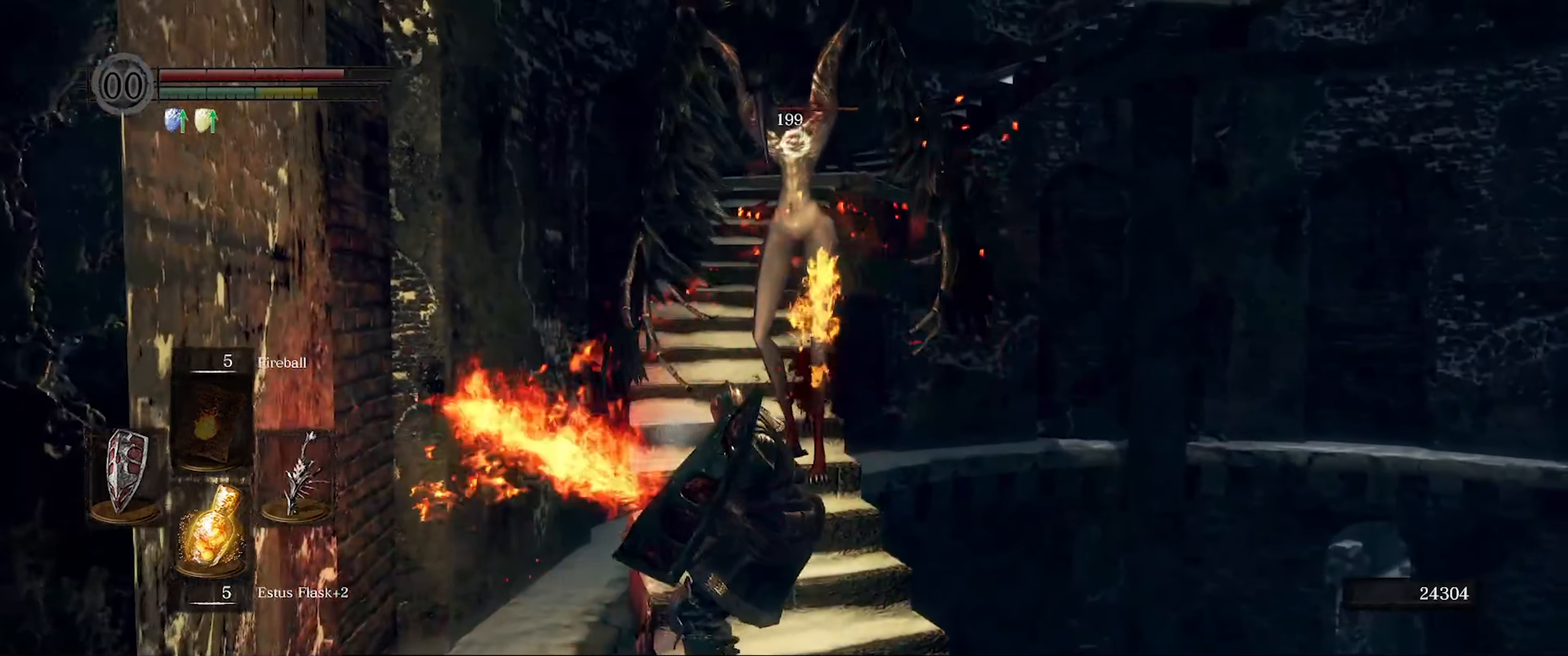
{"buttons": [], "left_stick": "center", "right_stick": "center", "events": [[17, "R1", "up"]]}
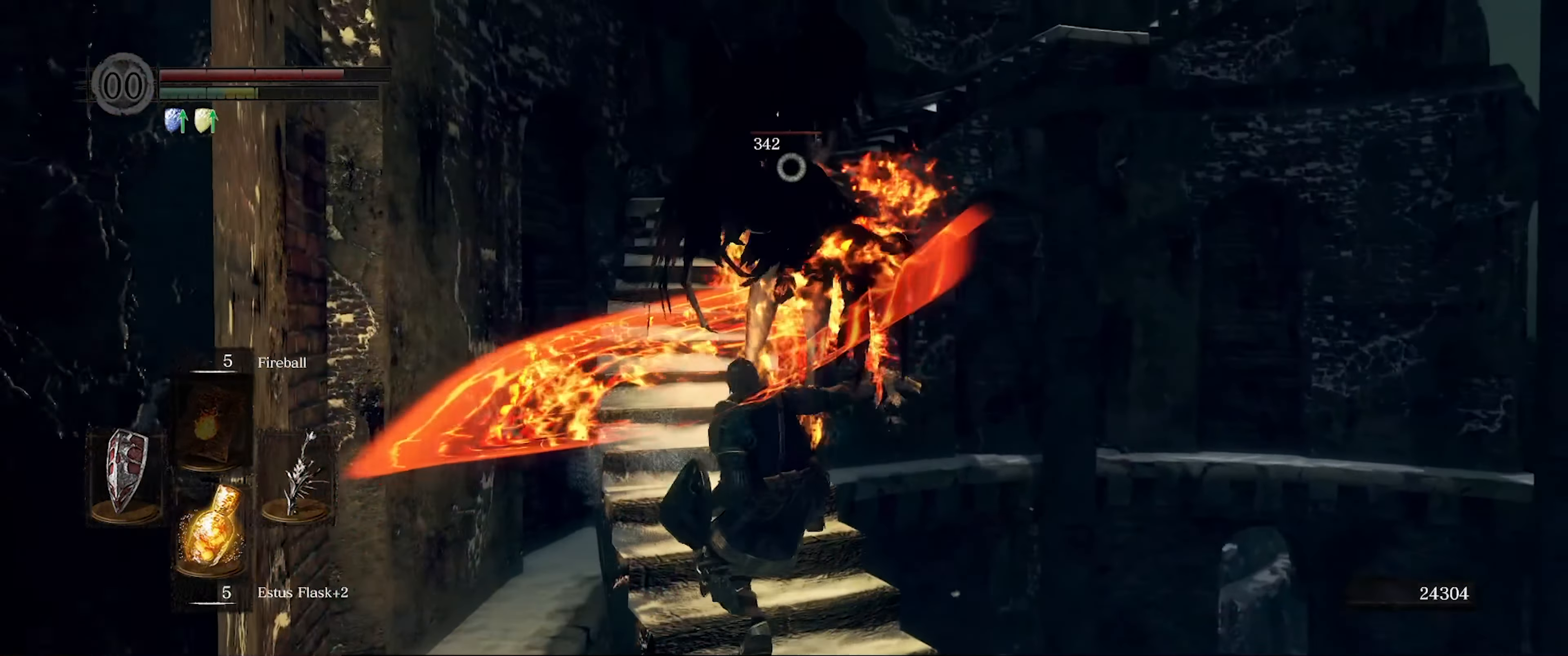
{"buttons": [], "left_stick": "center", "right_stick": "center", "events": [[84, "R1", "down"], [184, "R1", "up"]]}
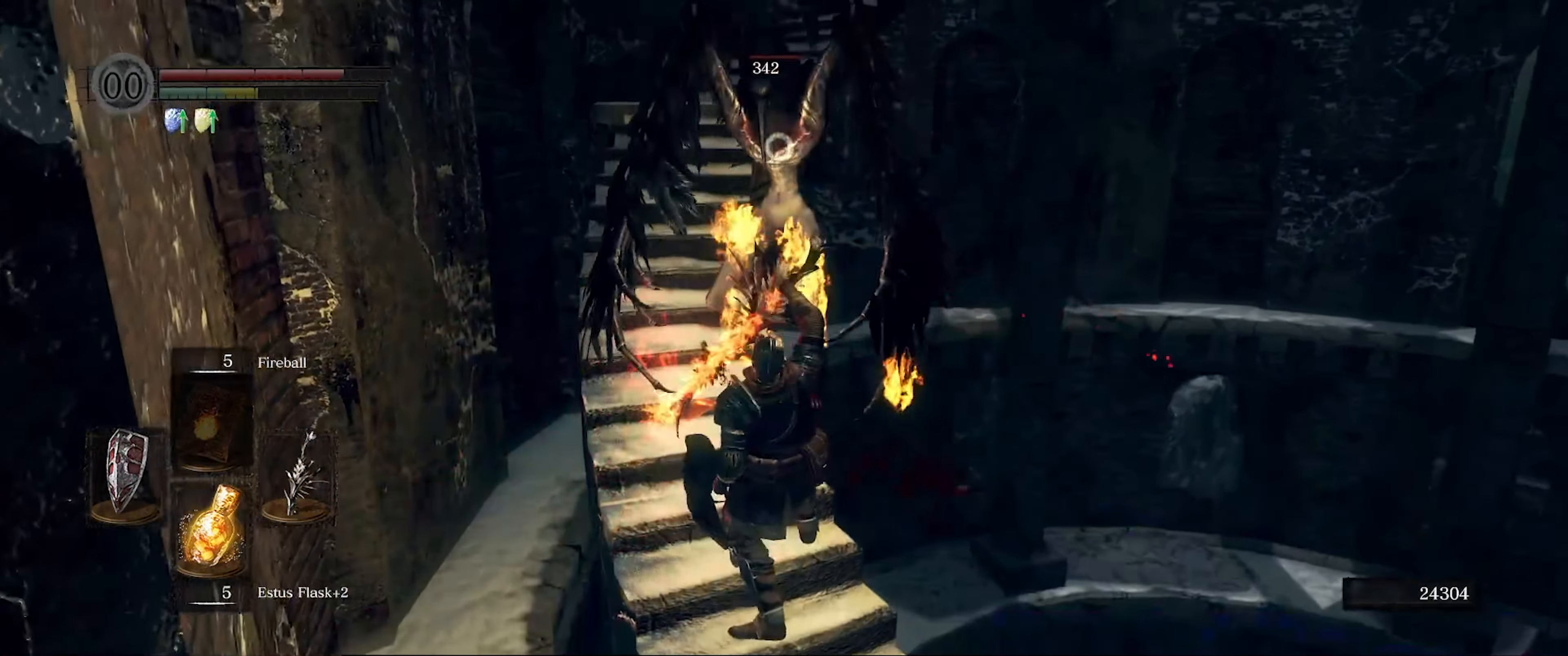
{"buttons": ["R1"], "left_stick": "center", "right_stick": "center", "events": [[416, "R1", "down"]]}
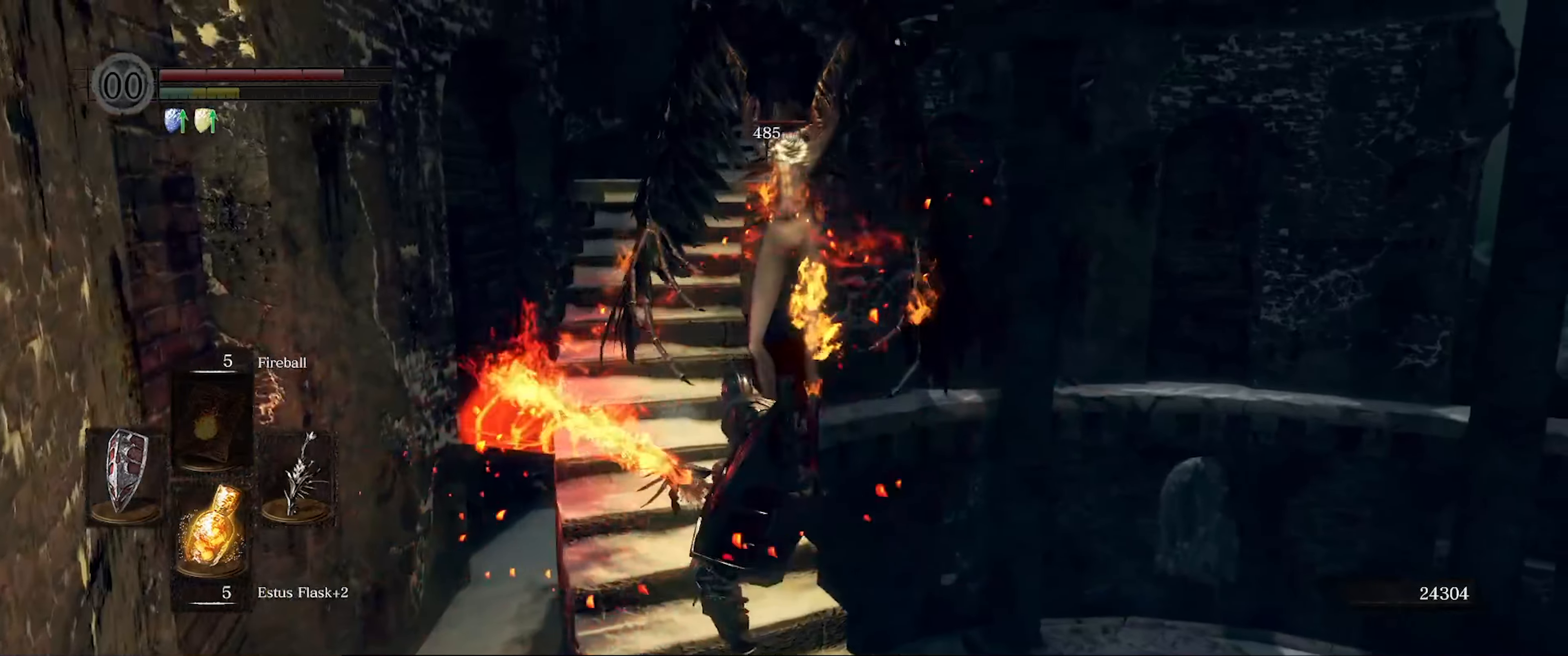
{"buttons": [], "left_stick": "center", "right_stick": "center", "events": [[50, "R1", "up"]]}
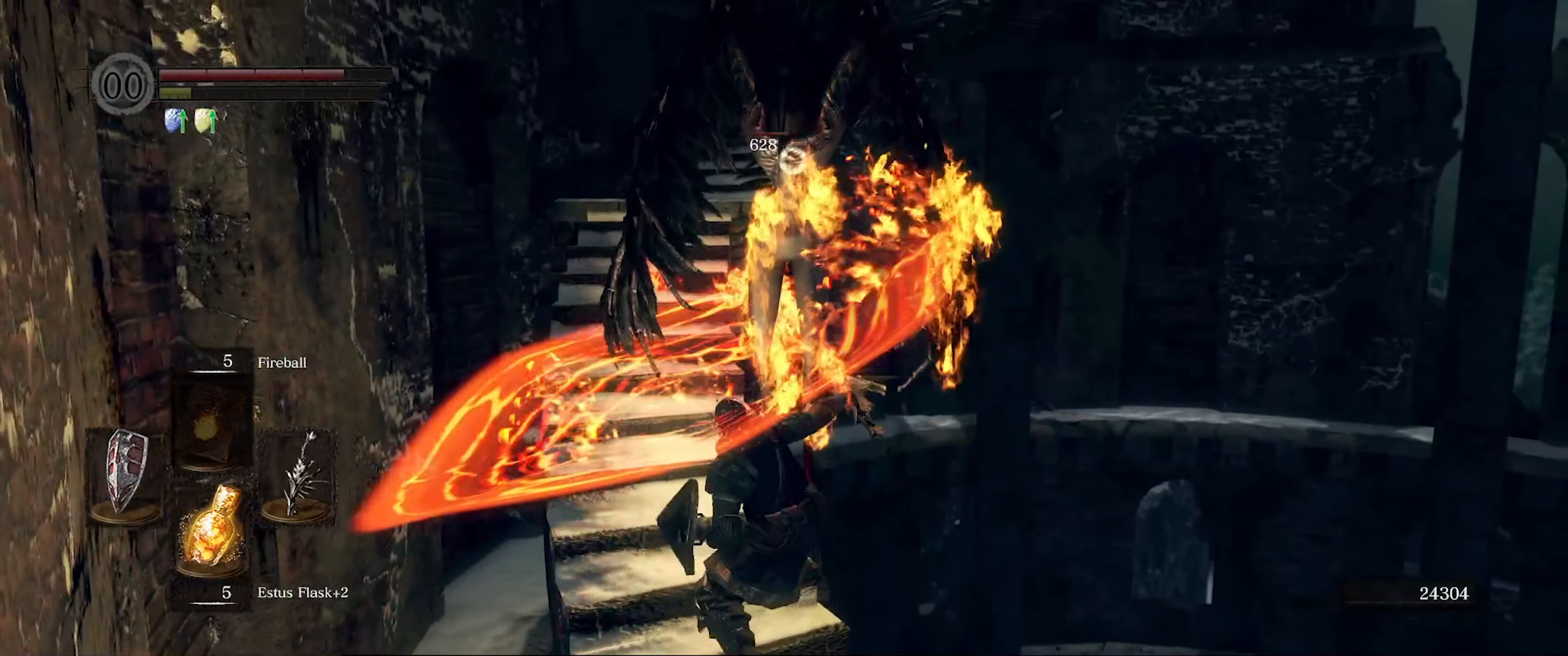
{"buttons": ["L1"], "left_stick": "down", "right_stick": "center", "events": [[33, "left_stick", "down-left"], [116, "L1", "down"], [333, "left_stick", "down"]]}
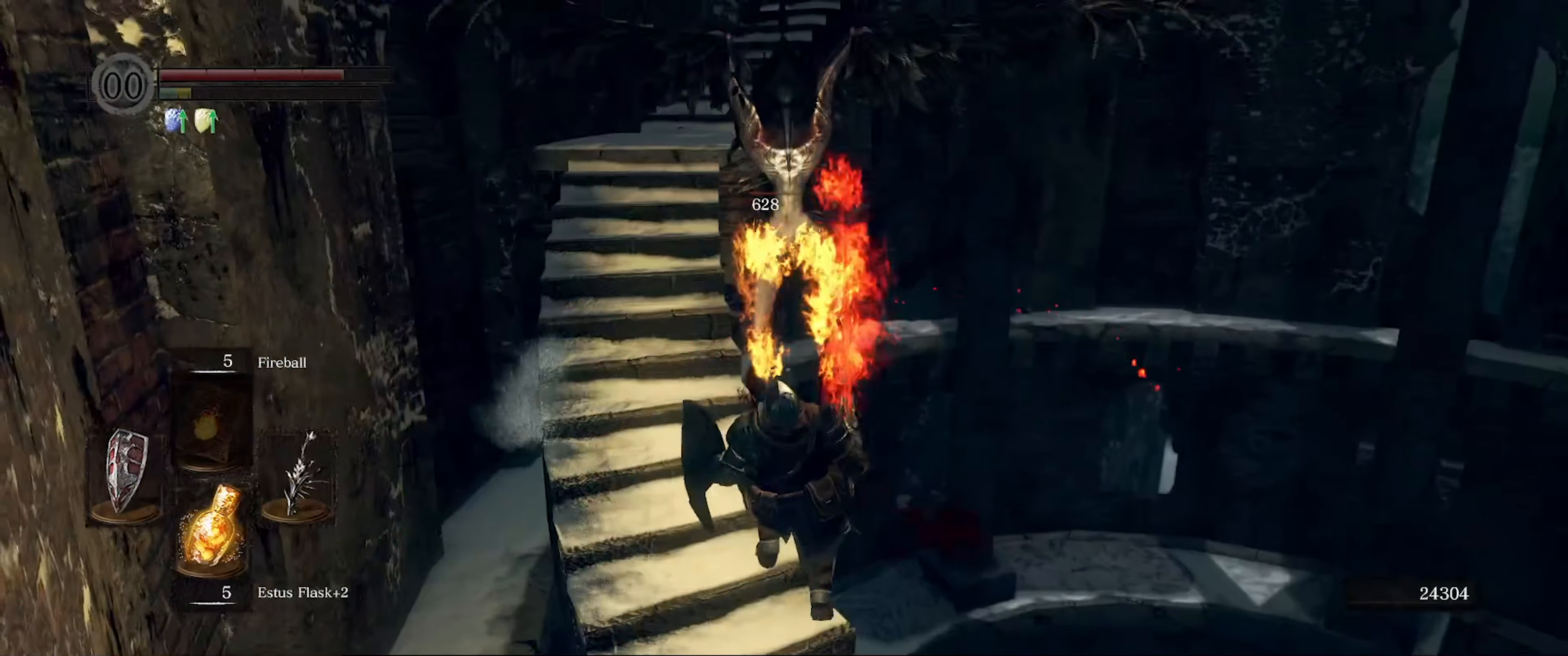
{"buttons": ["L1"], "left_stick": "down", "right_stick": "center", "events": []}
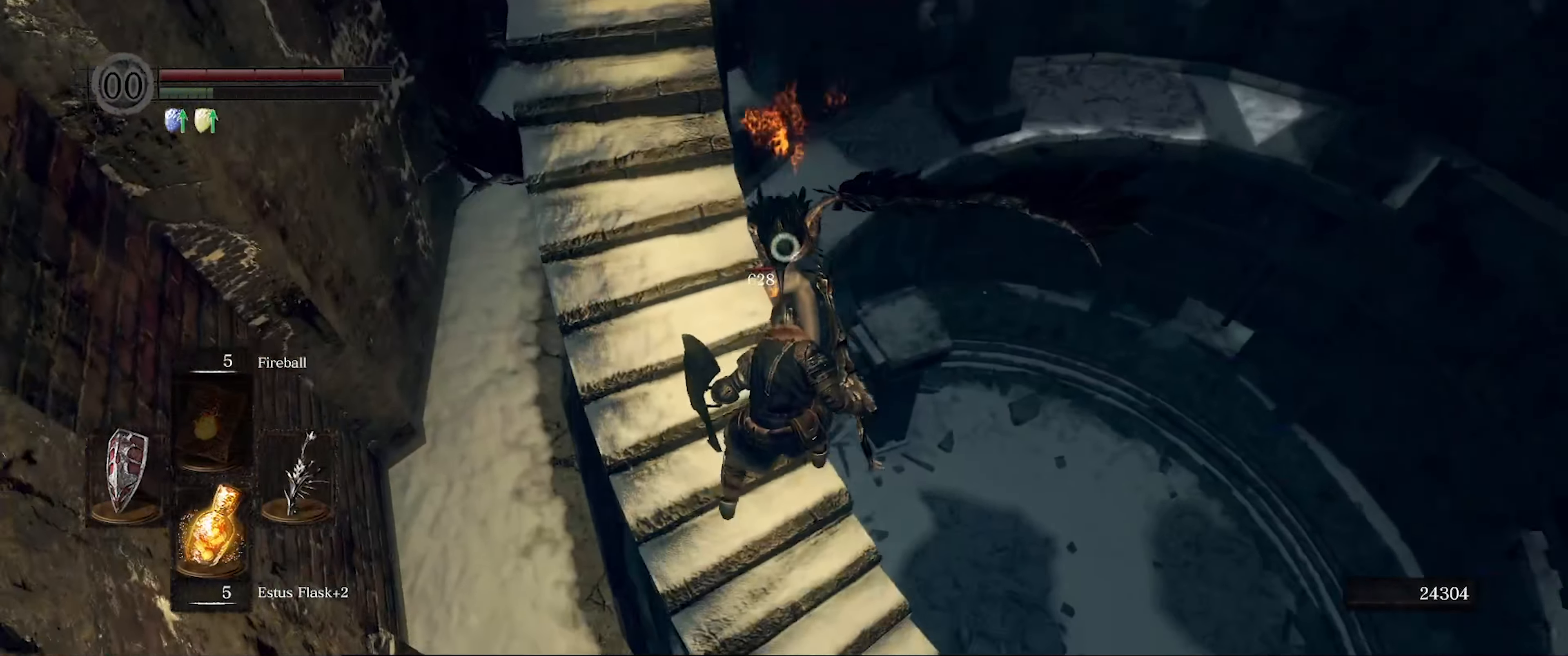
{"buttons": [], "left_stick": "center", "right_stick": "center", "events": [[150, "left_stick", "center"], [350, "L1", "up"]]}
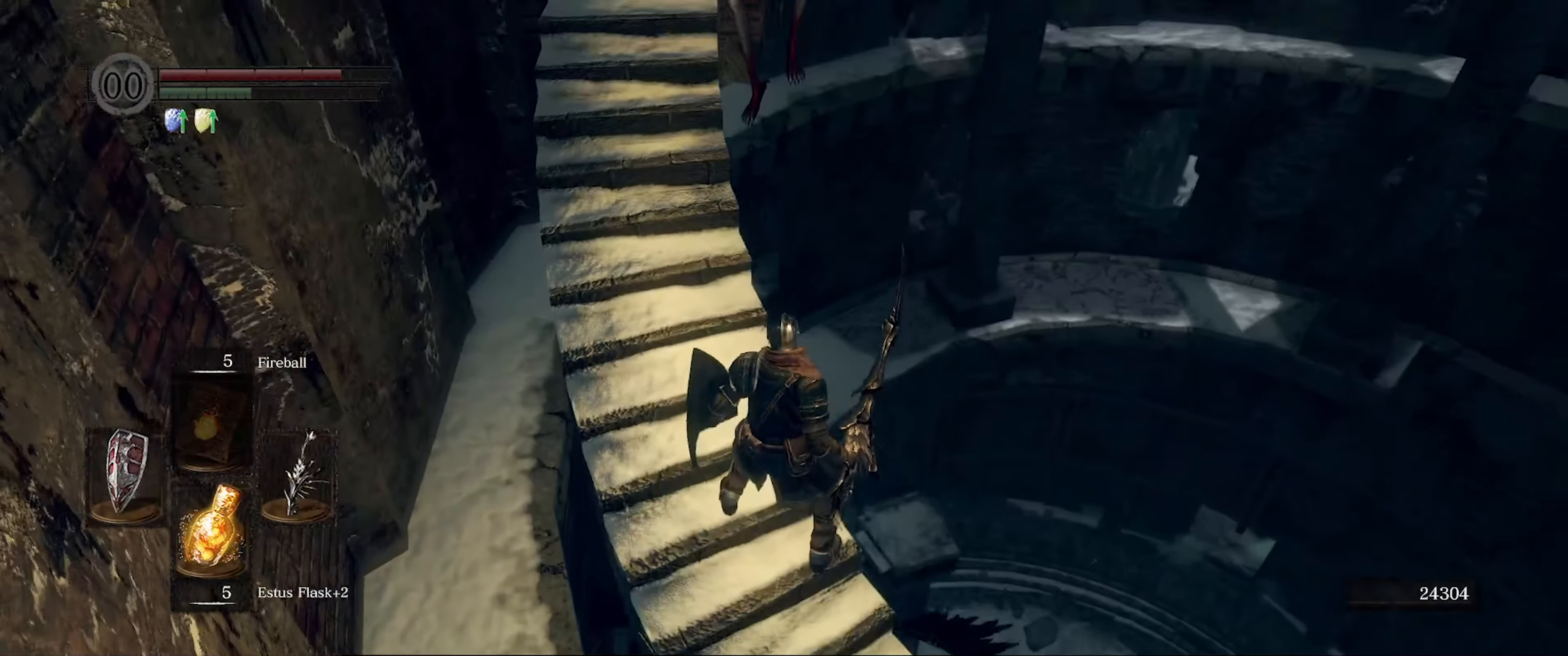
{"buttons": [], "left_stick": "center", "right_stick": "down", "events": [[266, "right_stick", "down"]]}
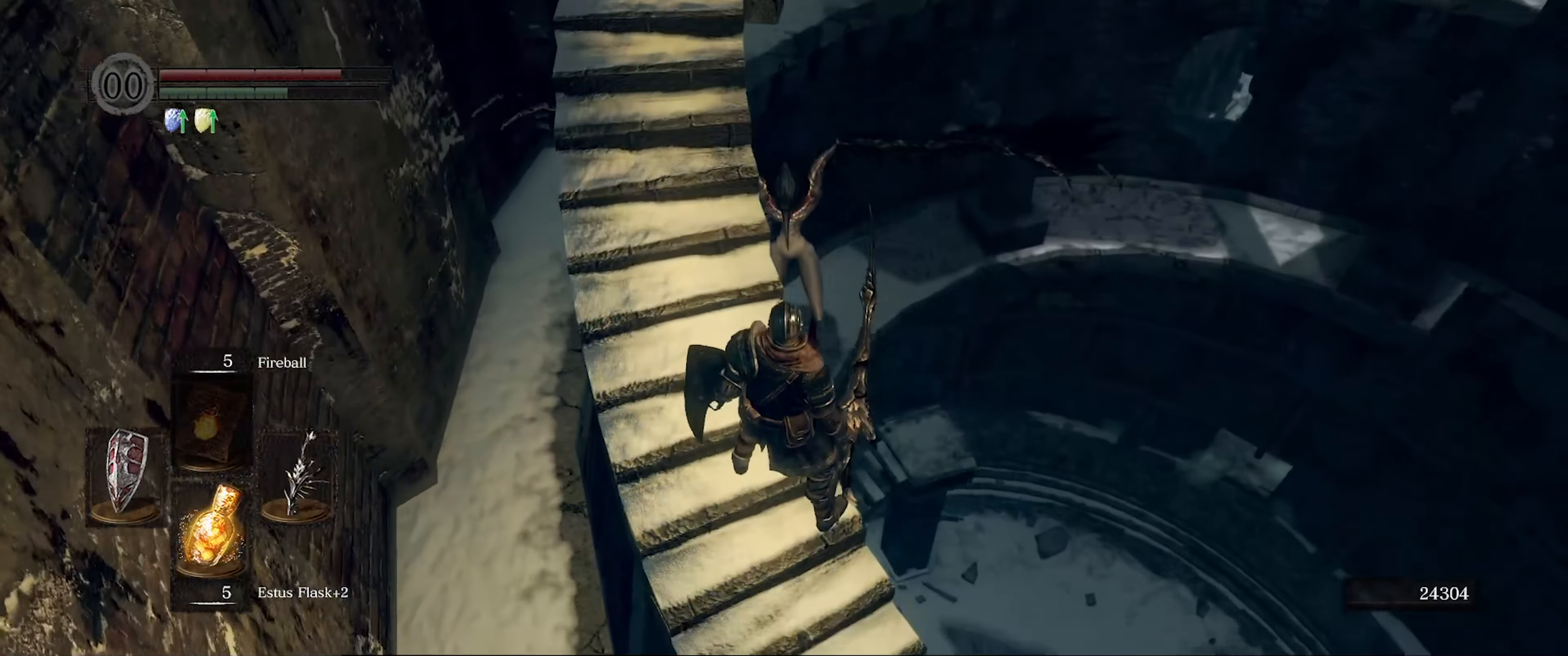
{"buttons": [], "left_stick": "center", "right_stick": "center", "events": [[83, "right_stick", "down-left"], [383, "right_stick", "center"]]}
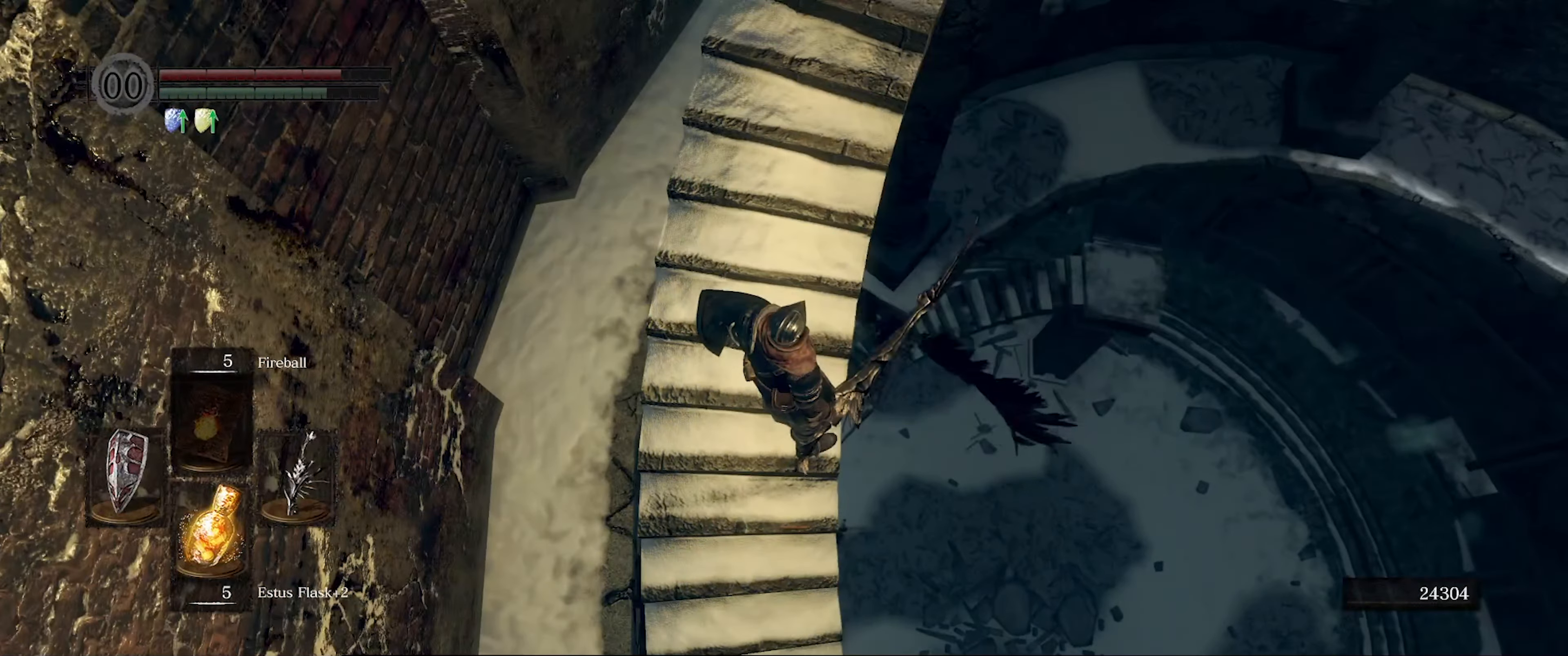
{"buttons": [], "left_stick": "center", "right_stick": "left", "events": [[483, "right_stick", "left"]]}
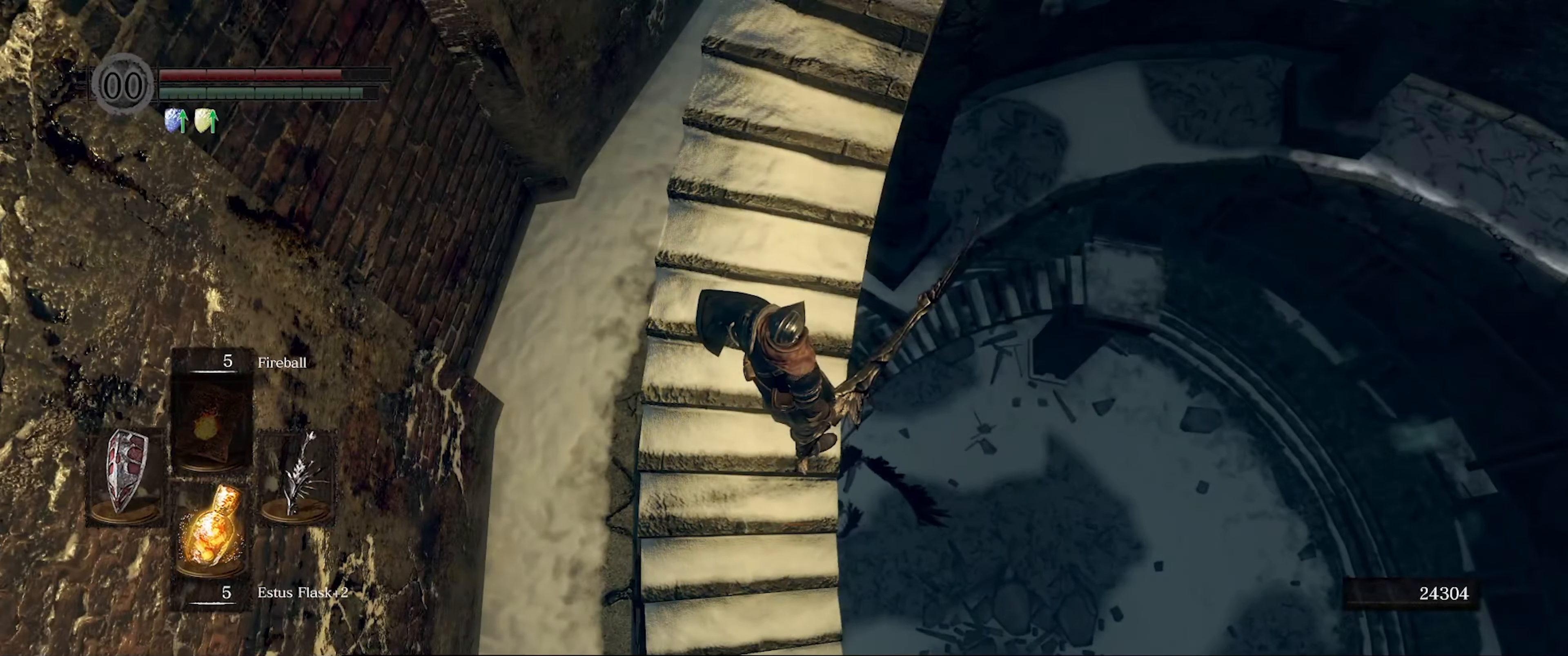
{"buttons": [], "left_stick": "center", "right_stick": "down", "events": [[333, "right_stick", "center"], [500, "right_stick", "down"]]}
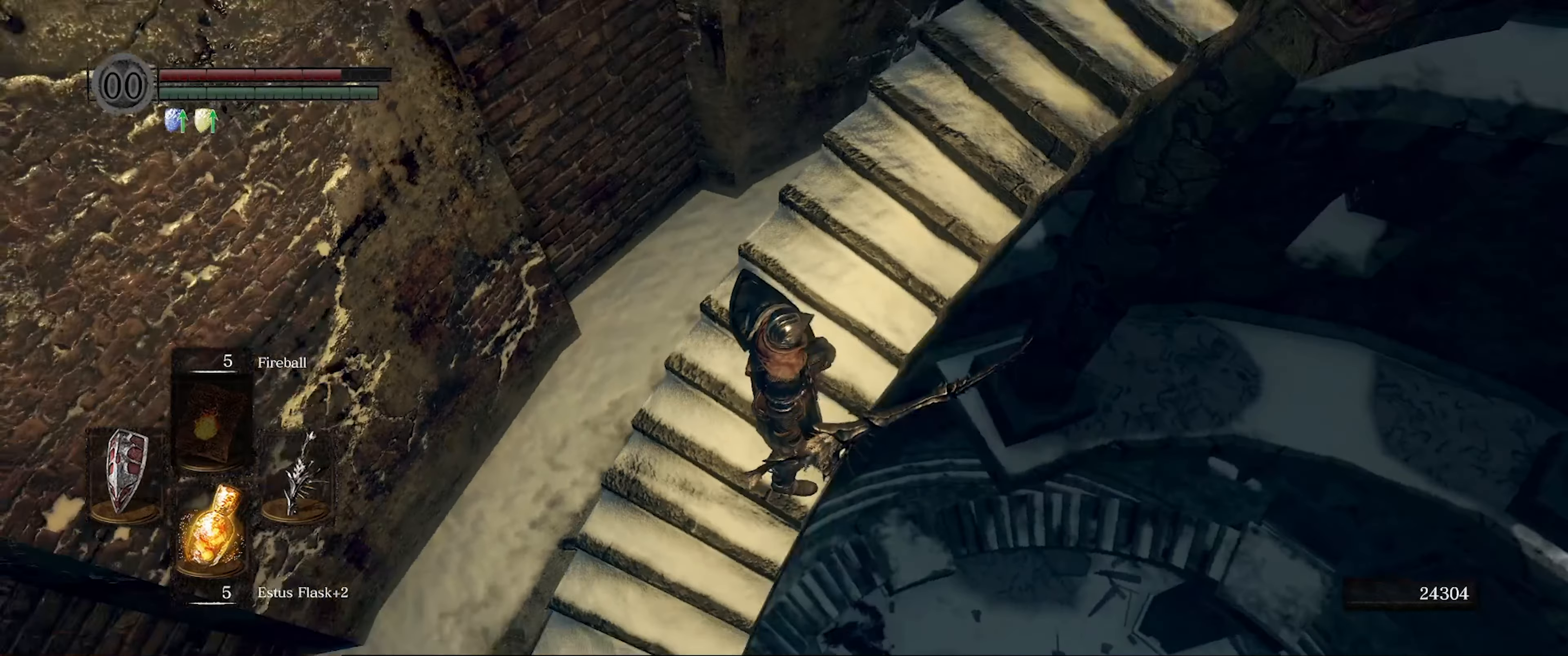
{"buttons": [], "left_stick": "center", "right_stick": "center", "events": [[267, "right_stick", "center"]]}